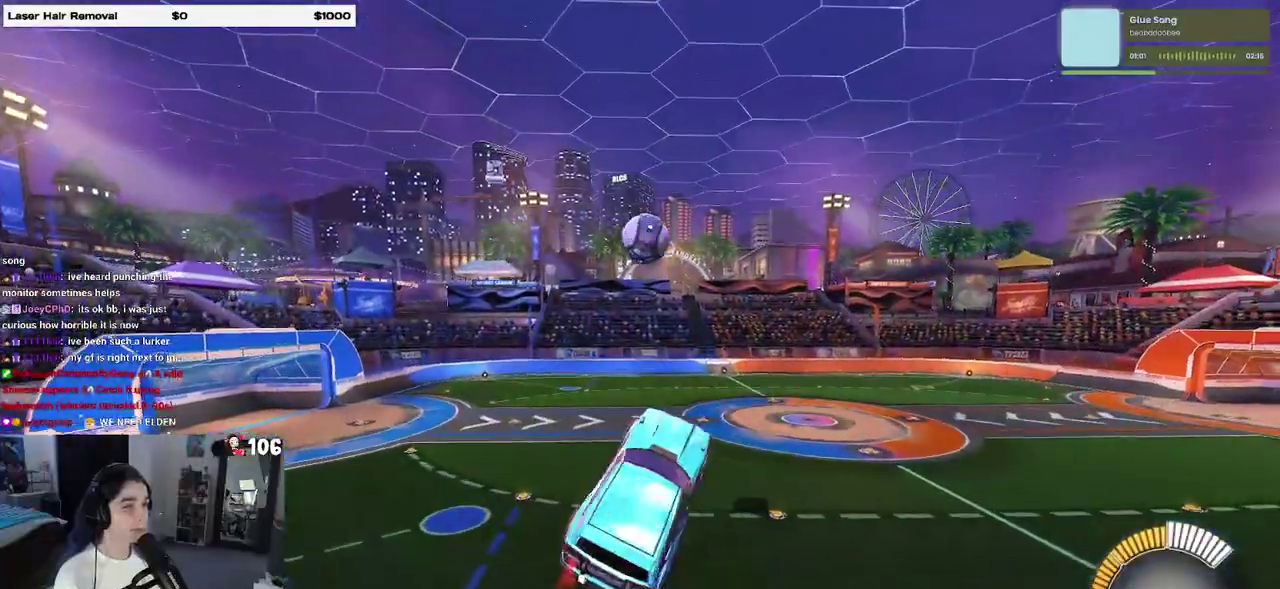
Gameplay with a controller (PlayStation layout); each line is a JSON object with the inputs held at the frame after it. "events" lists button and stick changes between this image and that frame as [ms after this image, input, new state], when the widget could be followed in between. This overlay highlights the sticks when they move; stick clicks (L3 R3) are not distinguishable. Not read: L1 R1.
{"buttons": ["R2"], "left_stick": "down-right", "right_stick": "center", "events": [[33, "CROSS", "down"], [33, "left_stick", "up-left"], [117, "CROSS", "up"], [133, "left_stick", "down"], [233, "left_stick", "down-right"]]}
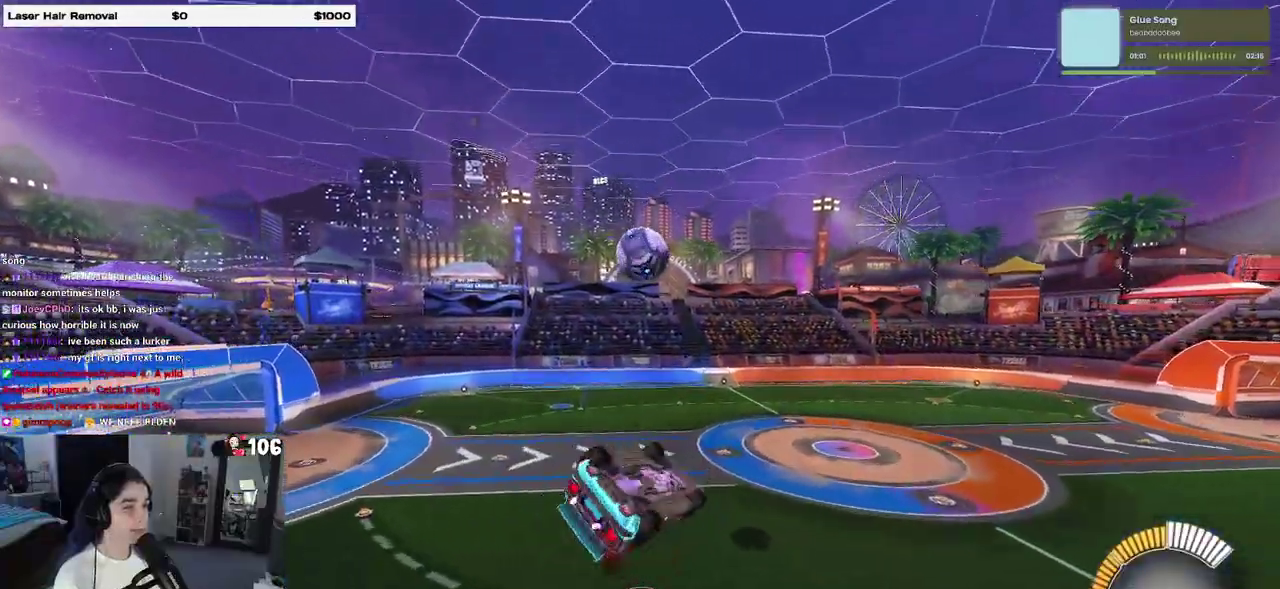
{"buttons": ["R2"], "left_stick": "center", "right_stick": "center", "events": [[83, "left_stick", "up-right"], [250, "left_stick", "right"], [317, "left_stick", "center"]]}
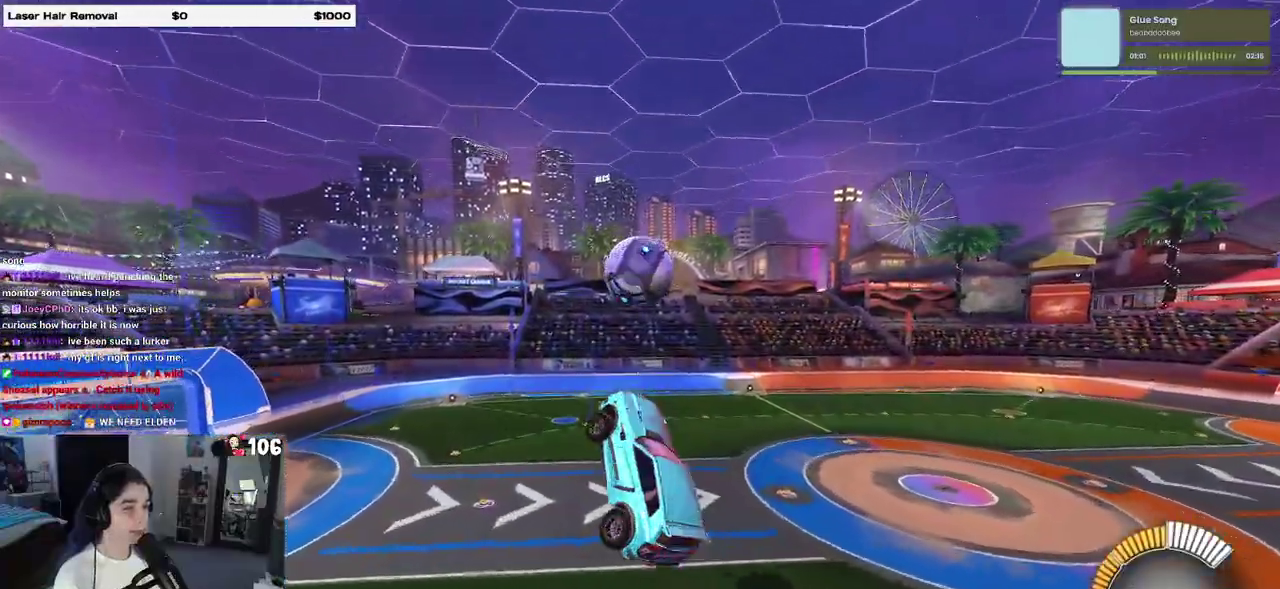
{"buttons": ["R2"], "left_stick": "down-left", "right_stick": "center", "events": [[33, "left_stick", "up-left"], [133, "left_stick", "left"], [300, "left_stick", "down-left"]]}
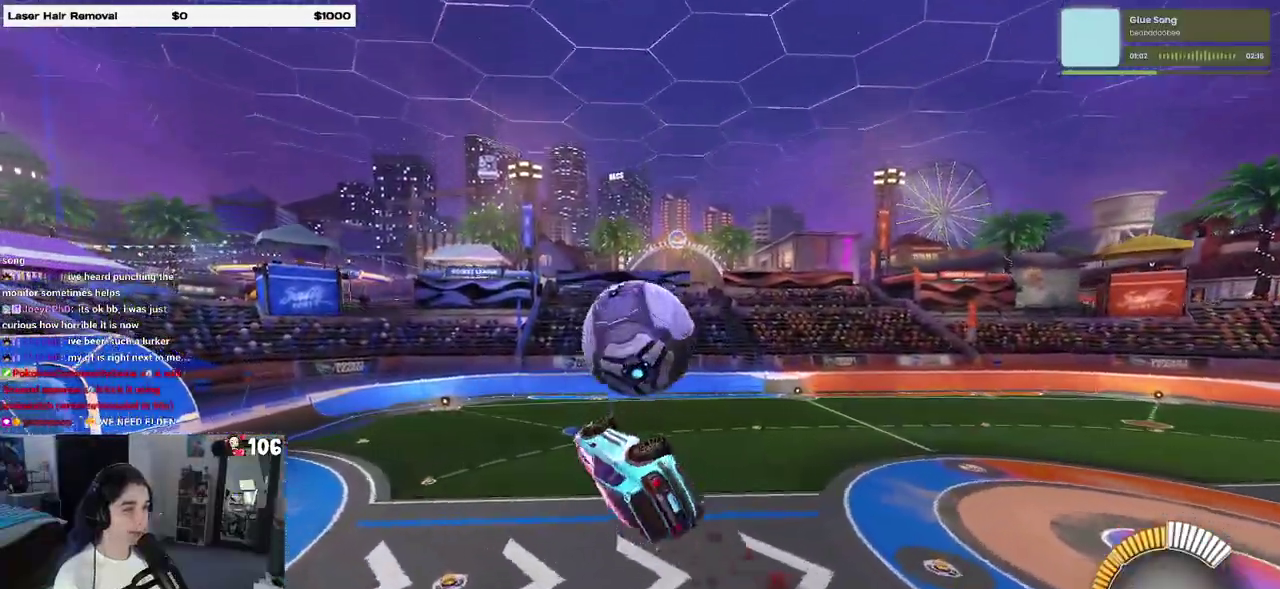
{"buttons": ["R2"], "left_stick": "right", "right_stick": "center"}
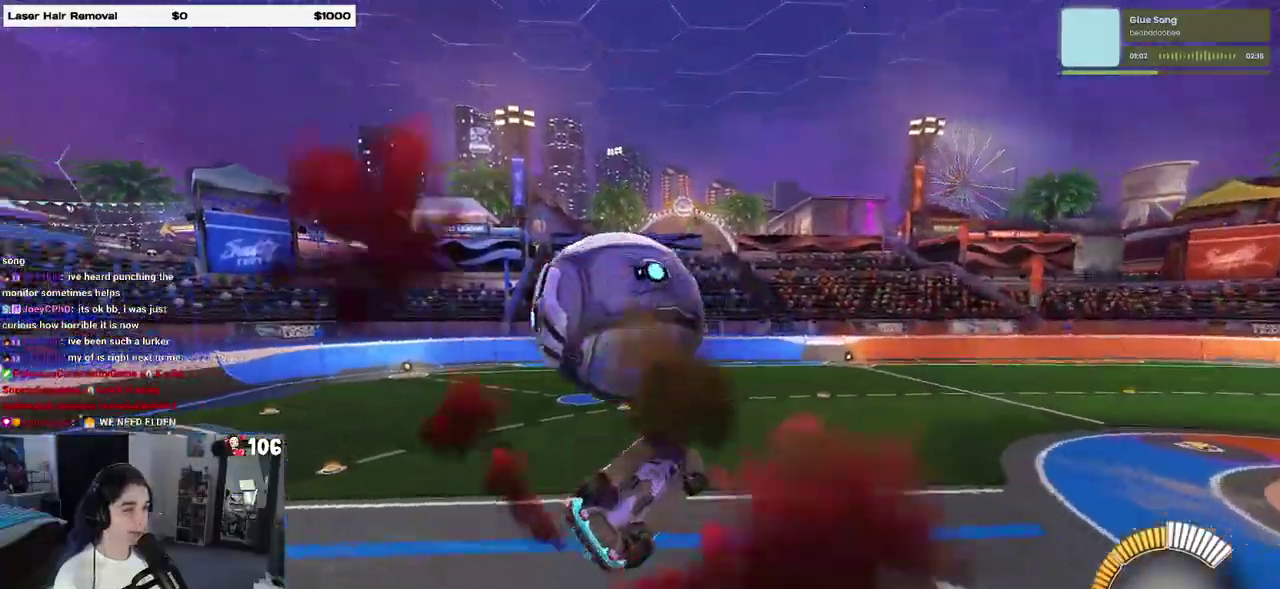
{"buttons": ["R2"], "left_stick": "right", "right_stick": "center"}
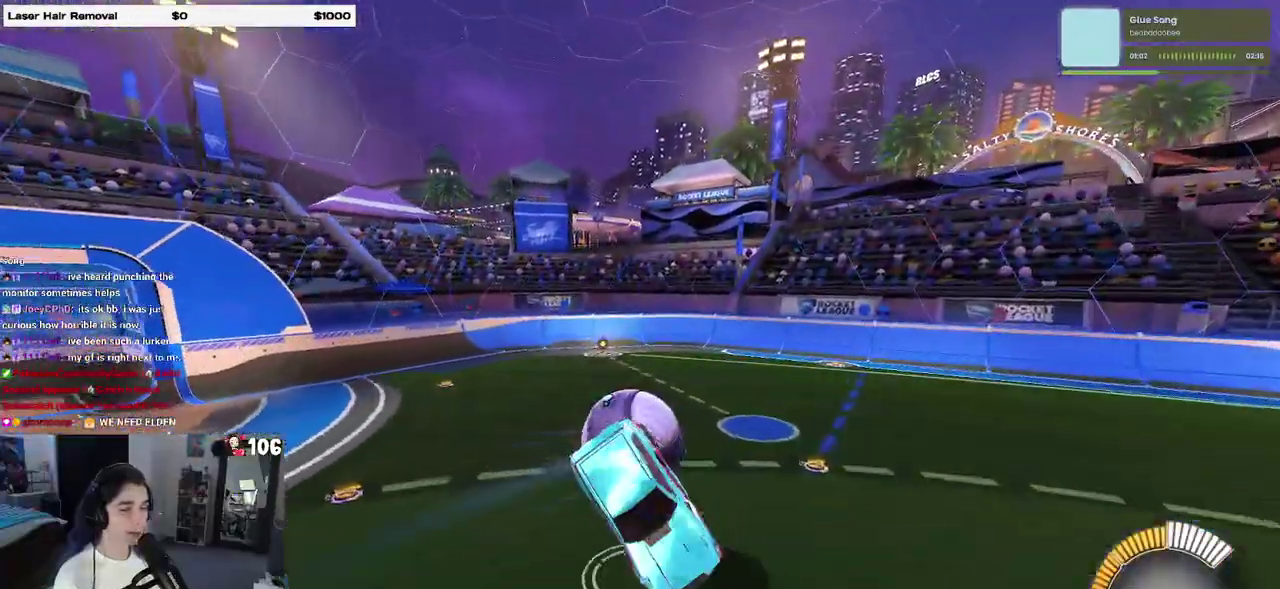
{"buttons": ["SQUARE", "R2"], "left_stick": "right", "right_stick": "center", "events": [[350, "SQUARE", "down"]]}
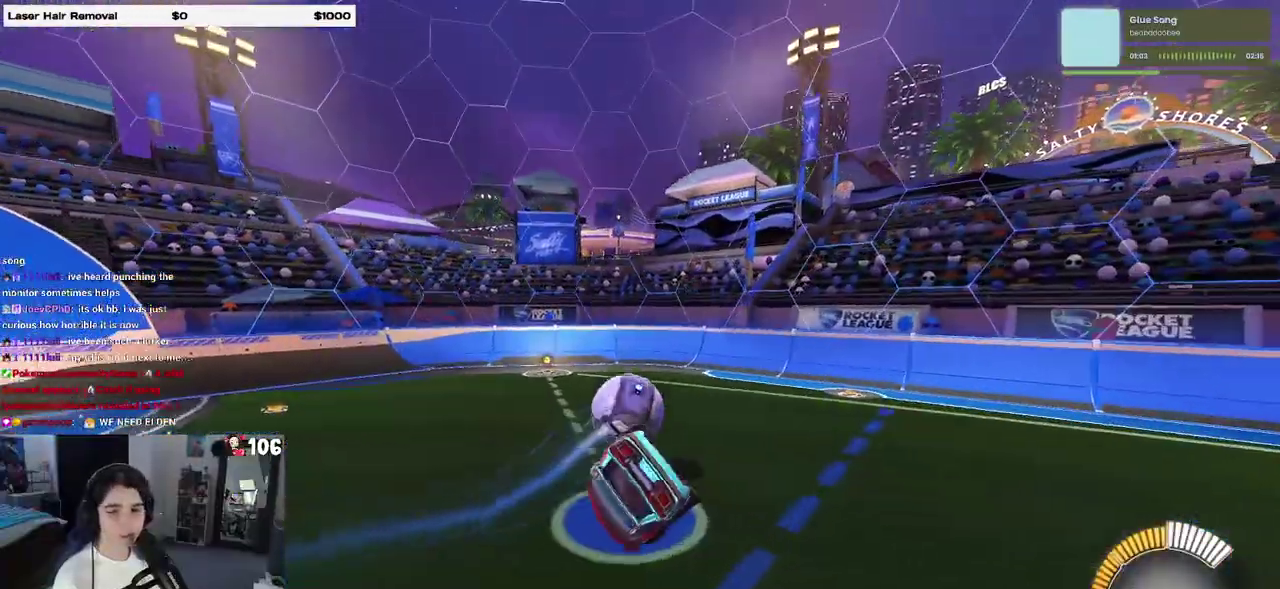
{"buttons": ["SQUARE", "R2"], "left_stick": "center", "right_stick": "center", "events": [[33, "left_stick", "up-right"], [167, "left_stick", "right"], [217, "left_stick", "center"]]}
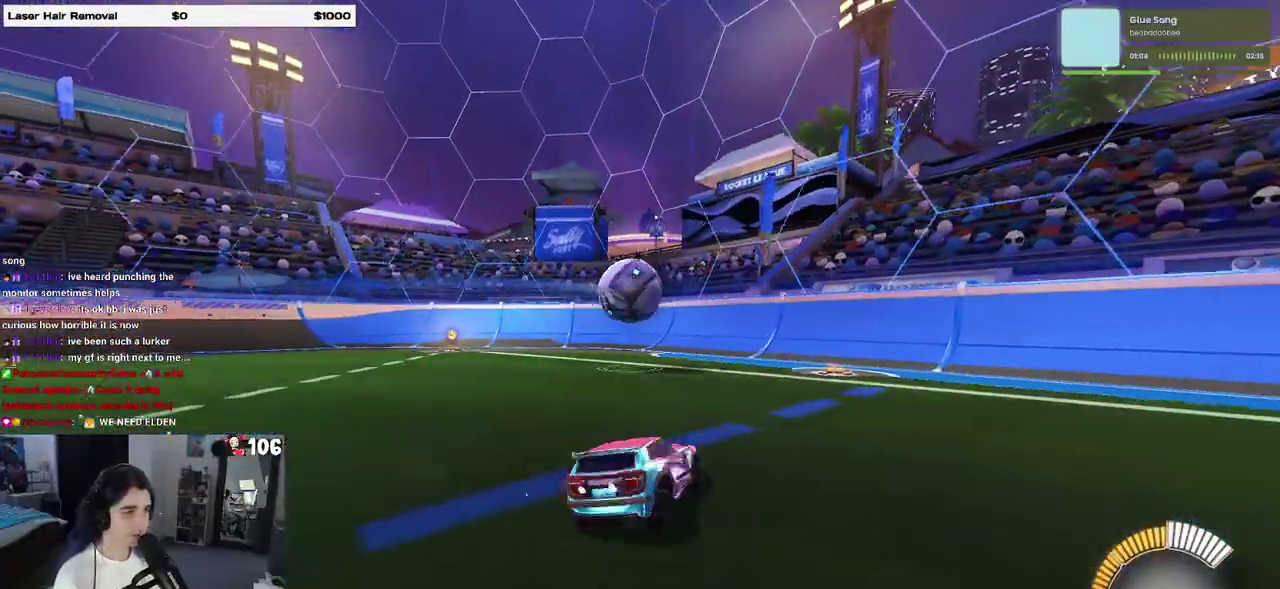
{"buttons": ["SQUARE", "R2"], "left_stick": "down-left", "right_stick": "center", "events": [[50, "left_stick", "down-left"], [83, "CROSS", "down"], [183, "CROSS", "up"]]}
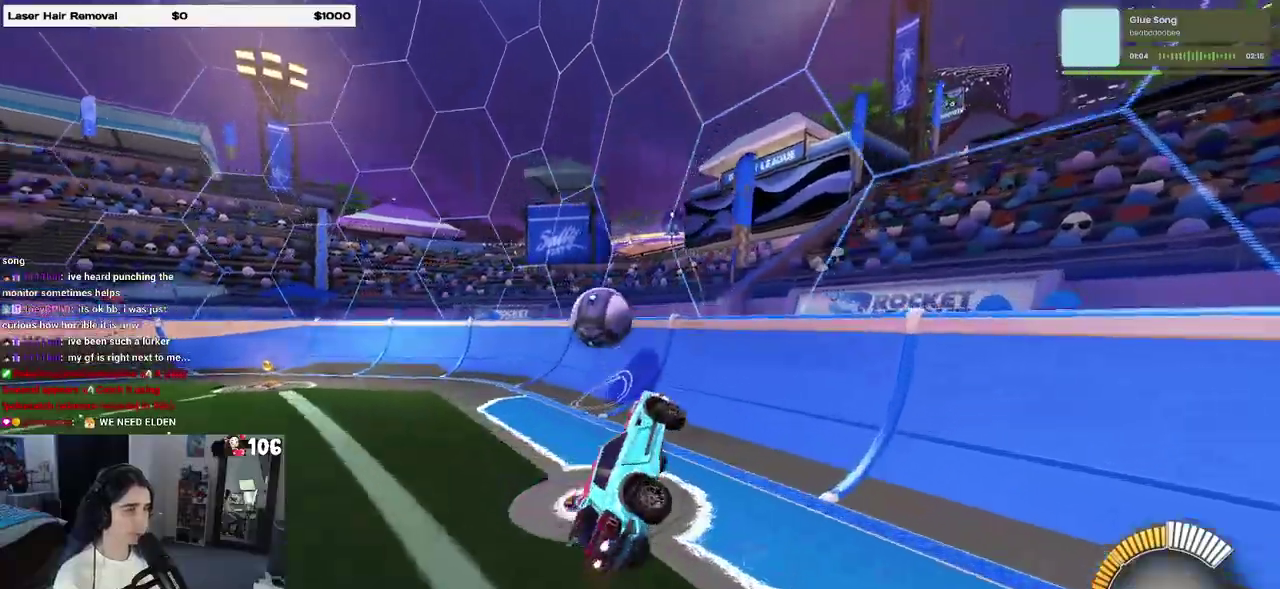
{"buttons": ["R2"], "left_stick": "center", "right_stick": "center", "events": [[50, "left_stick", "center"], [100, "left_stick", "right"], [200, "CROSS", "down"], [217, "SQUARE", "up"], [300, "CROSS", "up"], [350, "left_stick", "up-right"], [433, "left_stick", "center"]]}
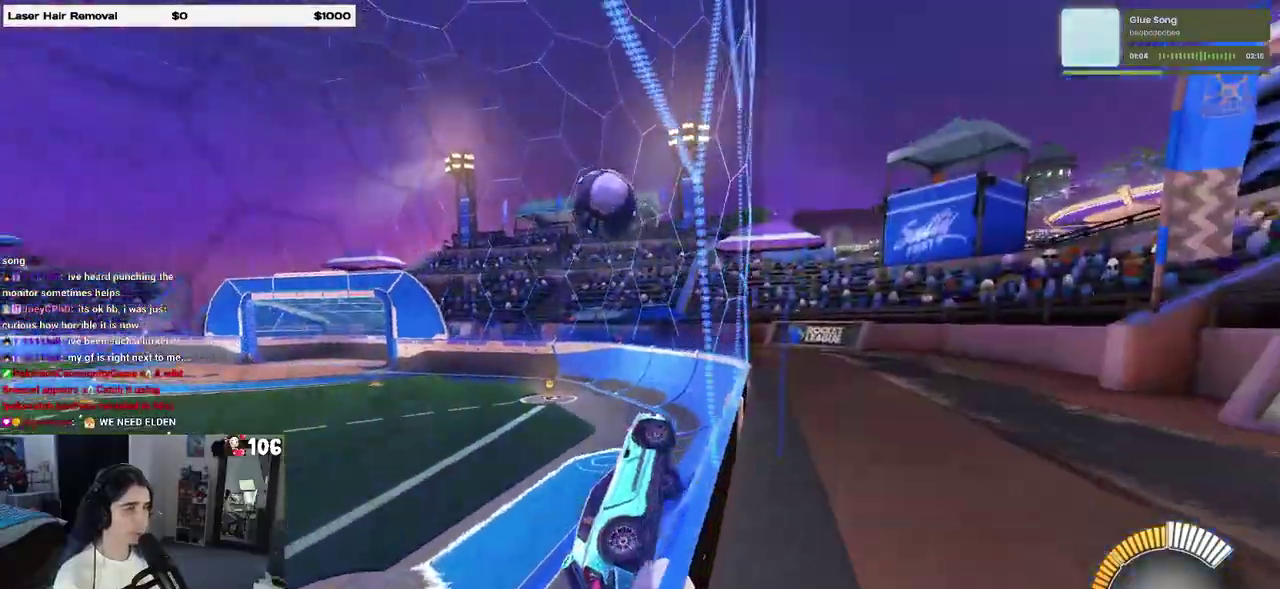
{"buttons": ["R2"], "left_stick": "right", "right_stick": "center", "events": [[133, "left_stick", "right"], [233, "CROSS", "down"], [383, "CROSS", "up"]]}
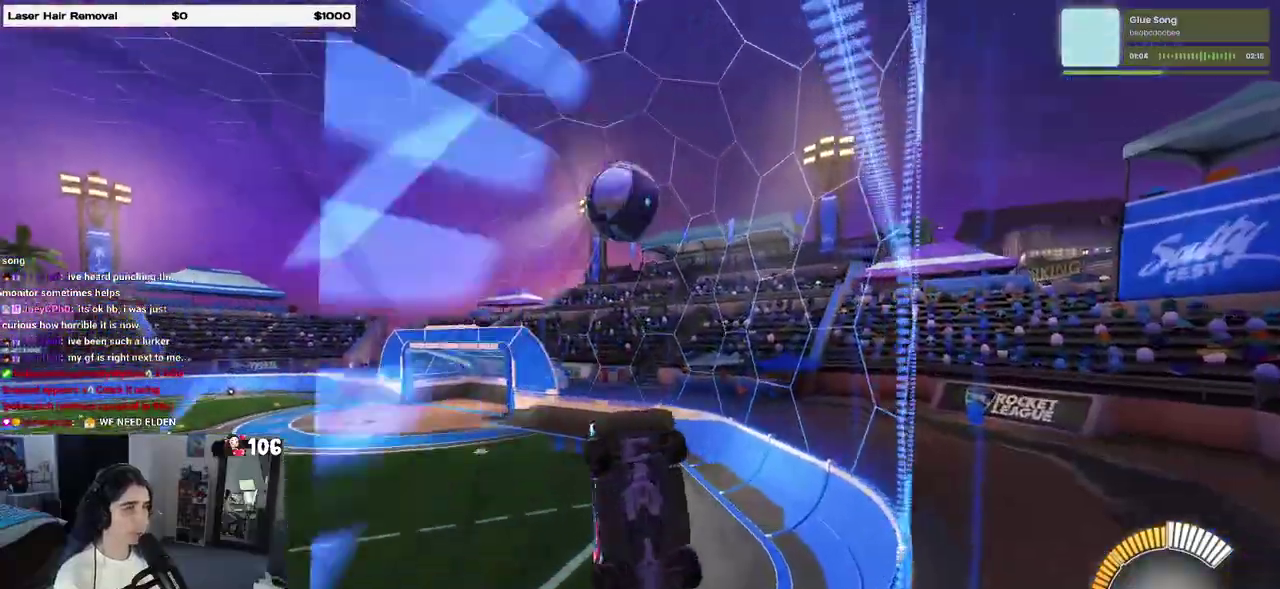
{"buttons": ["R2"], "left_stick": "up-right", "right_stick": "center", "events": [[33, "left_stick", "up-right"]]}
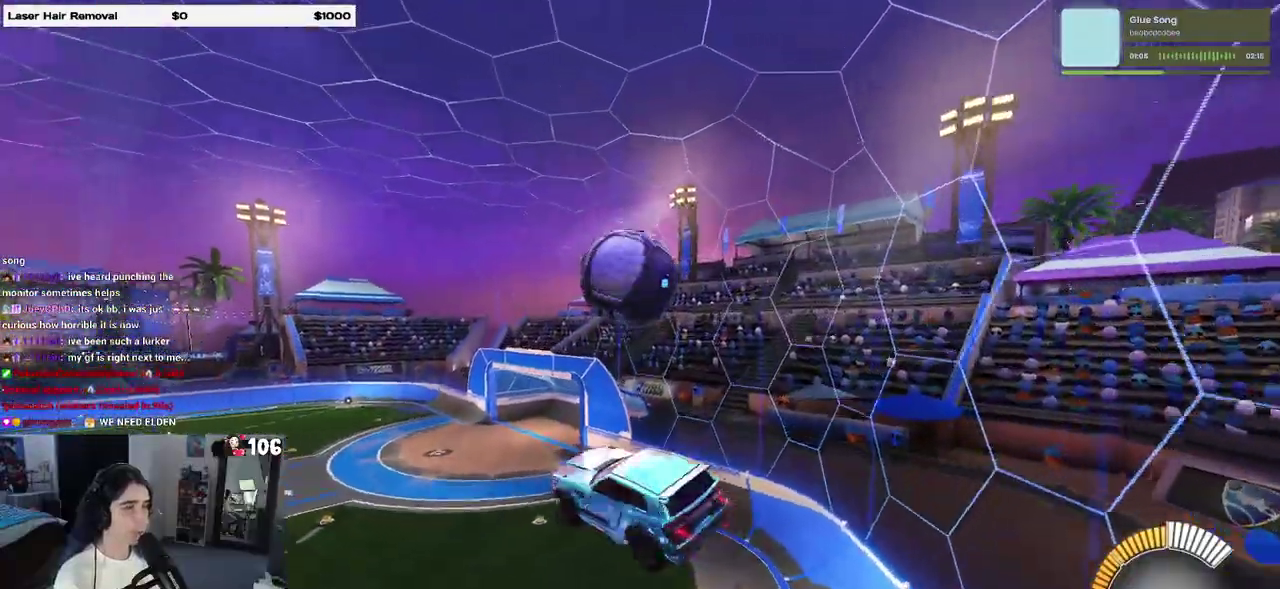
{"buttons": ["R2"], "left_stick": "center", "right_stick": "center", "events": [[100, "left_stick", "up"], [200, "CROSS", "down"], [267, "left_stick", "center"], [317, "CROSS", "up"]]}
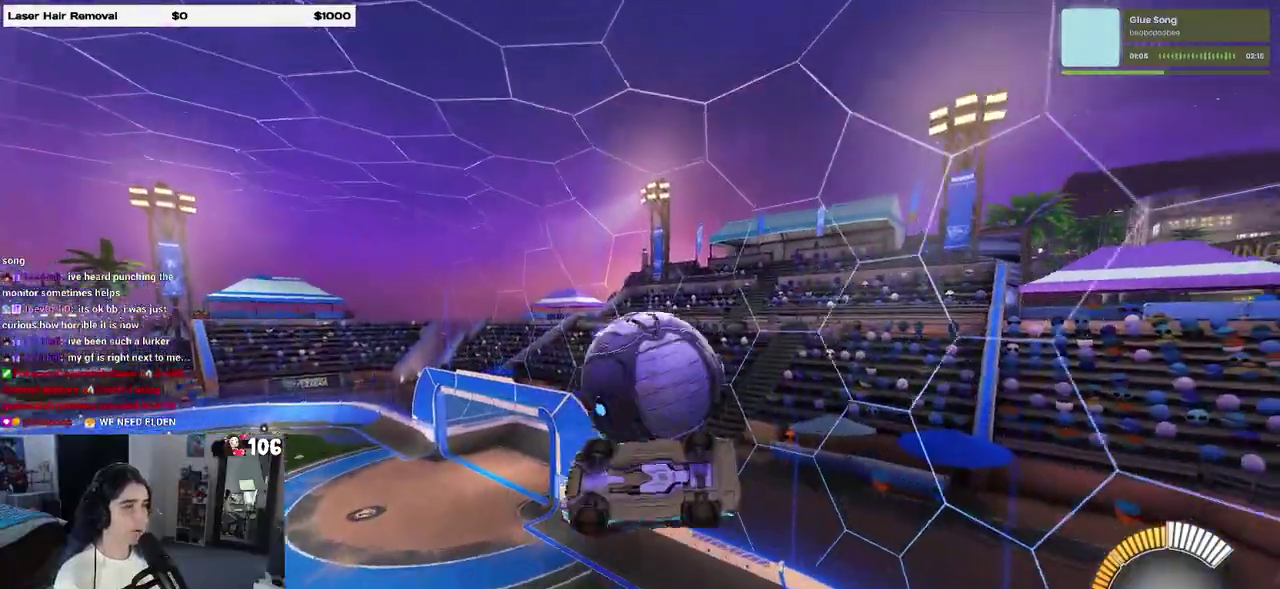
{"buttons": ["R2"], "left_stick": "down", "right_stick": "center", "events": [[450, "left_stick", "down"]]}
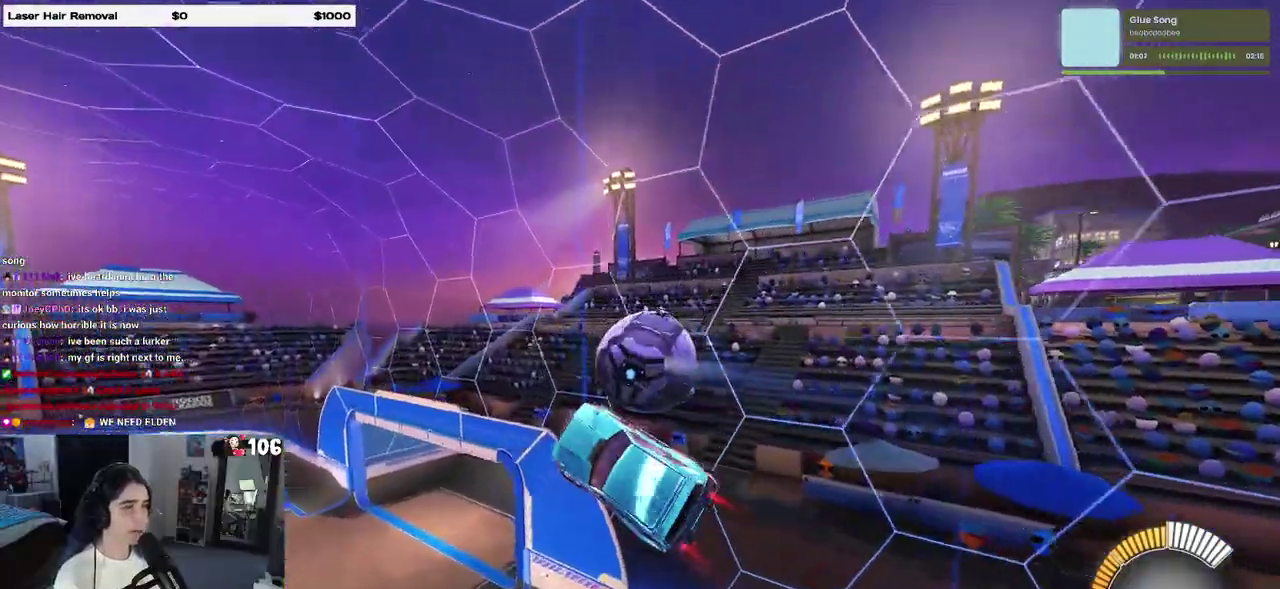
{"buttons": ["SQUARE", "R2"], "left_stick": "right", "right_stick": "center", "events": [[67, "left_stick", "center"], [150, "left_stick", "right"], [467, "SQUARE", "down"]]}
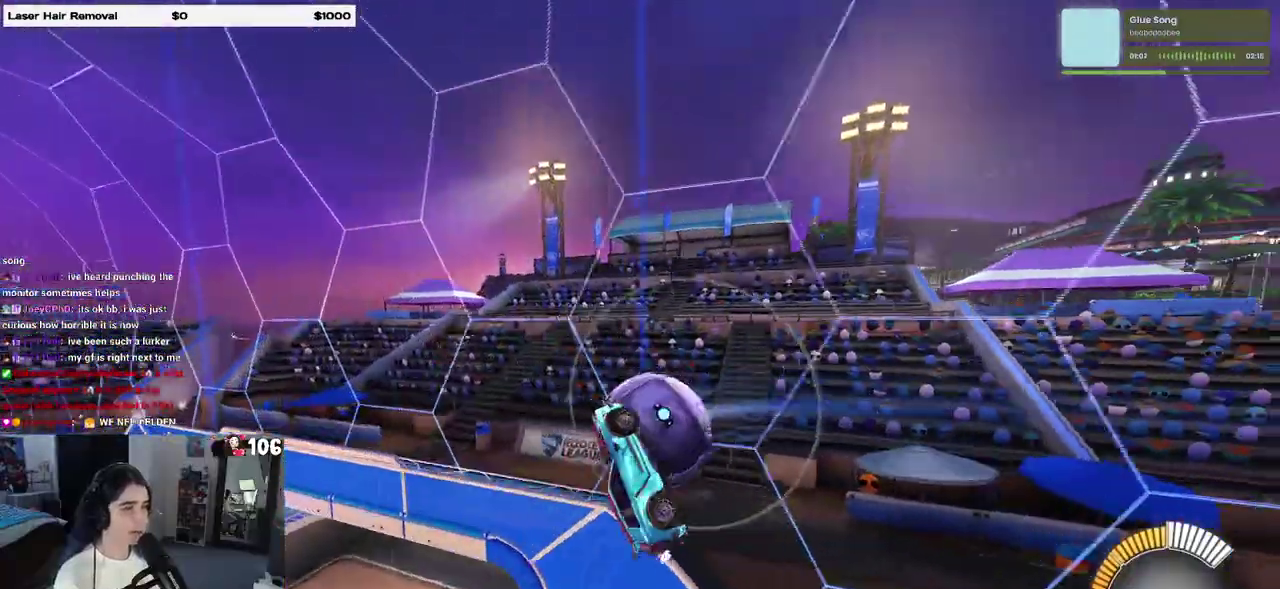
{"buttons": ["CROSS", "SQUARE", "R2"], "left_stick": "down-right", "right_stick": "center", "events": [[150, "left_stick", "center"], [300, "left_stick", "down-right"], [367, "CROSS", "down"]]}
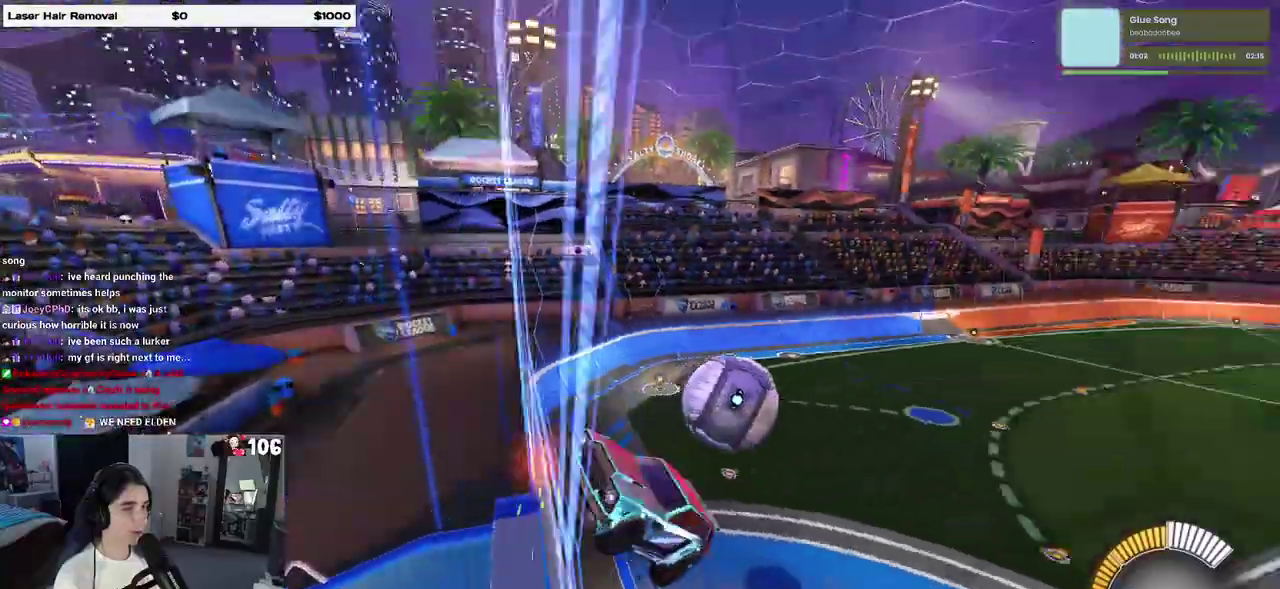
{"buttons": ["SQUARE", "R2"], "left_stick": "down", "right_stick": "center", "events": [[33, "CROSS", "up"], [150, "CROSS", "down"], [300, "CROSS", "up"], [467, "left_stick", "down"]]}
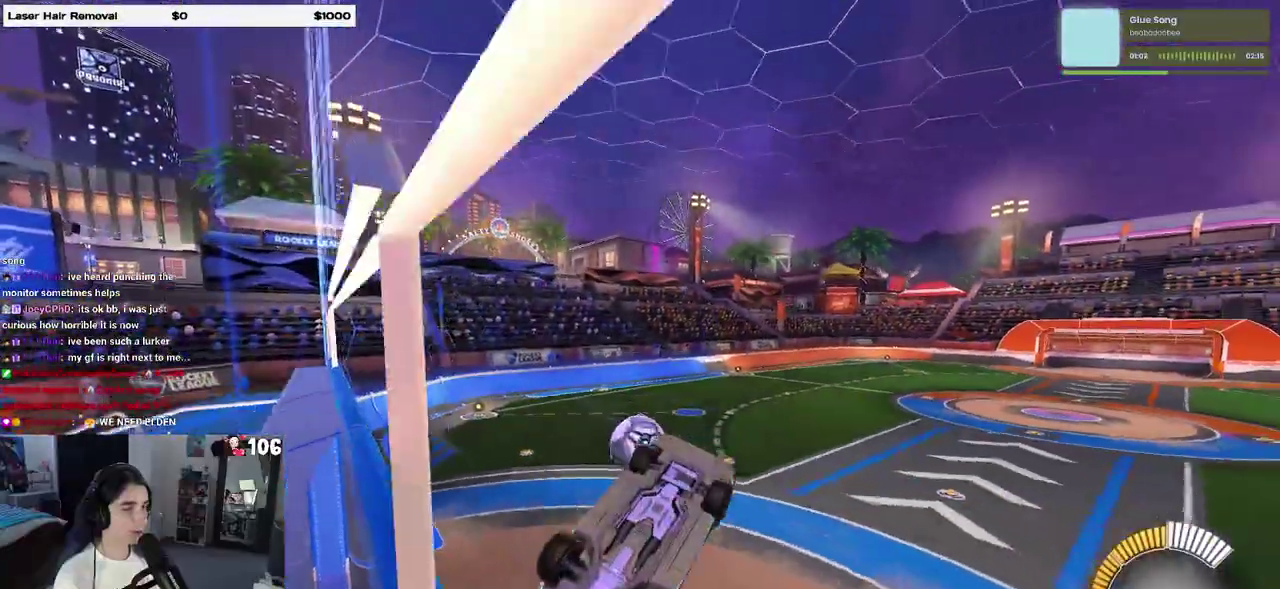
{"buttons": ["R2"], "left_stick": "up-right", "right_stick": "center", "events": [[117, "left_stick", "down-right"], [217, "left_stick", "right"], [300, "left_stick", "up-right"], [417, "SQUARE", "up"]]}
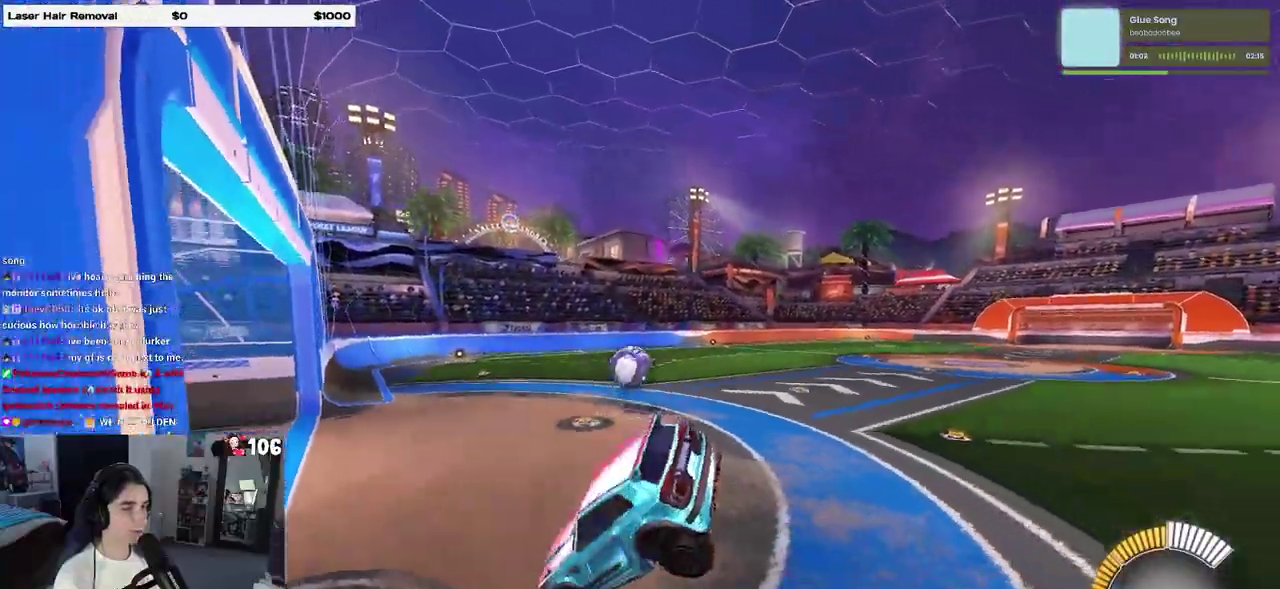
{"buttons": ["R2"], "left_stick": "up-right", "right_stick": "center", "events": [[83, "left_stick", "right"], [150, "SQUARE", "down"], [183, "left_stick", "down-left"], [350, "CROSS", "down"], [350, "left_stick", "up-right"], [383, "SQUARE", "up"], [450, "CROSS", "up"]]}
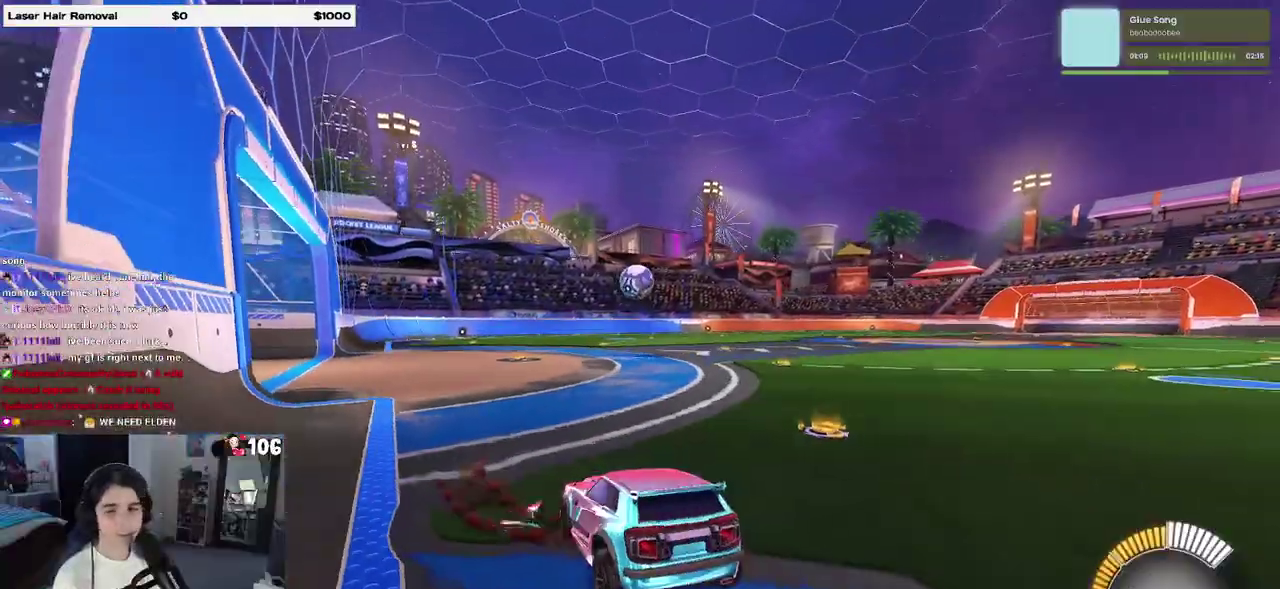
{"buttons": ["SQUARE", "R2"], "left_stick": "down-left", "right_stick": "center", "events": [[333, "left_stick", "right"], [417, "left_stick", "center"], [450, "SQUARE", "down"], [467, "left_stick", "down-left"]]}
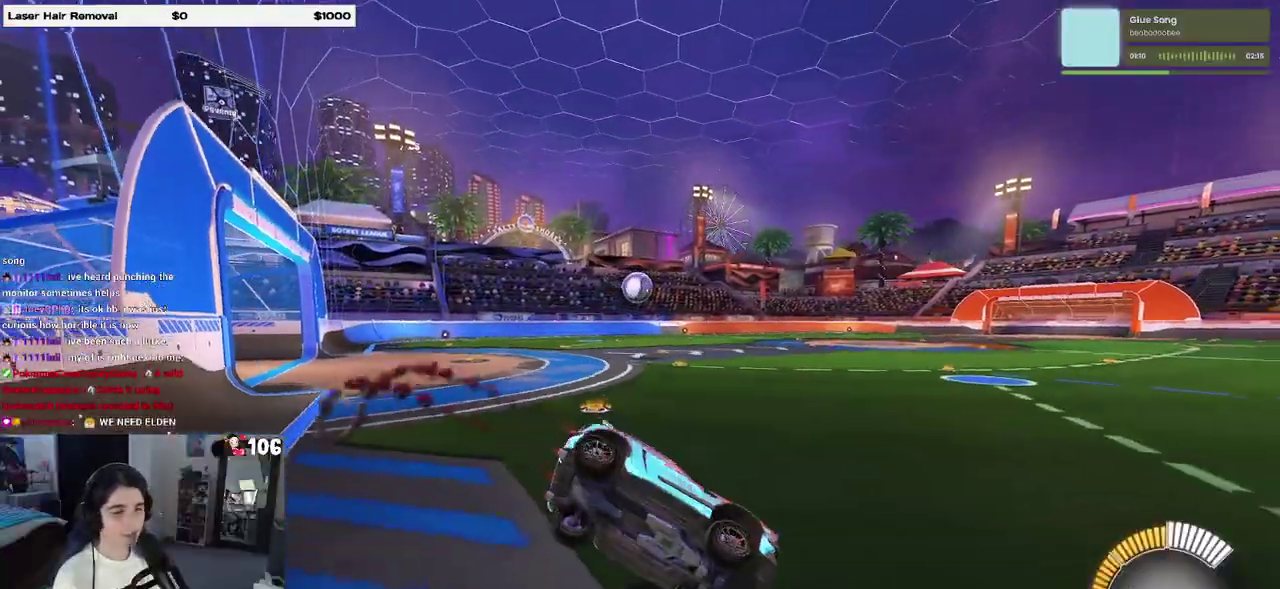
{"buttons": ["CROSS", "R2"], "left_stick": "up-right", "right_stick": "center", "events": [[200, "left_stick", "right"], [217, "SQUARE", "up"], [267, "left_stick", "up-right"], [500, "CROSS", "down"]]}